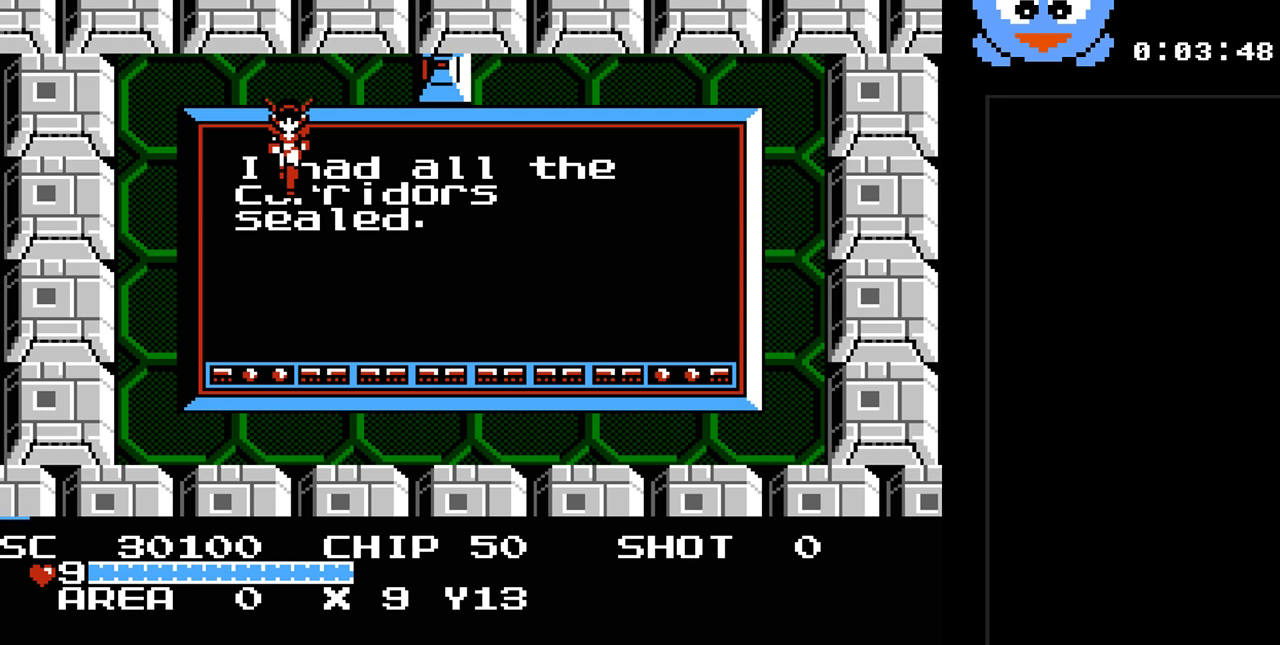
Gameplay with a controller (Nintendo layout); each line is a JSON object with the inputs held at the frame after it. "events" lists button and stick changes between this image and that frame as [ms after this image, input, new state], when the widget could be followed in between. Not read: L3 R3.
{"buttons": [], "events": [[67, "DPAD_LEFT", "down"], [450, "DPAD_LEFT", "up"]]}
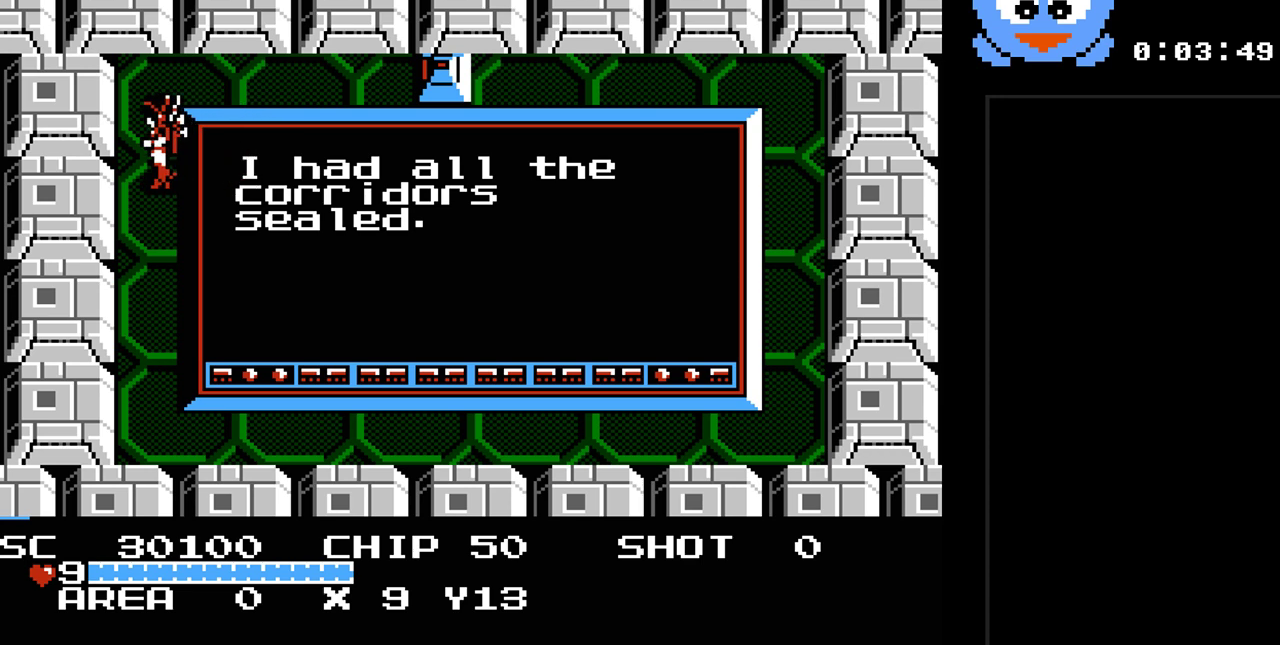
{"buttons": [], "events": [[117, "DPAD_DOWN", "down"], [200, "DPAD_DOWN", "up"]]}
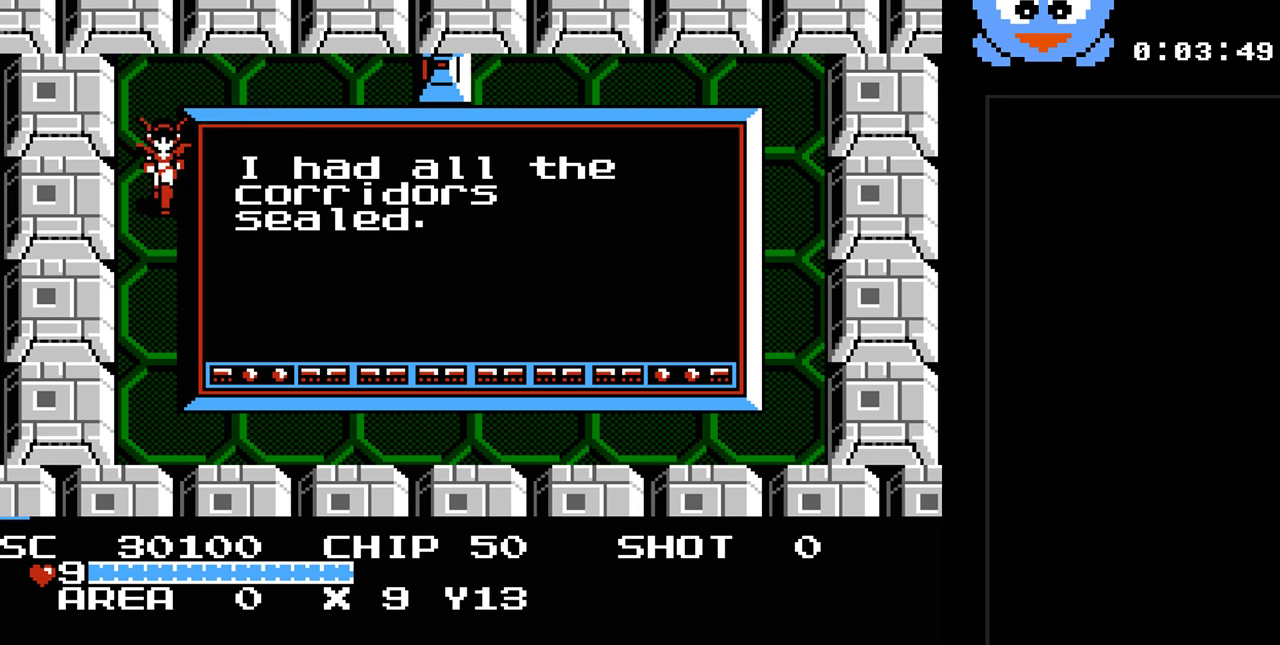
{"buttons": [], "events": [[33, "Y", "down"], [150, "Y", "up"]]}
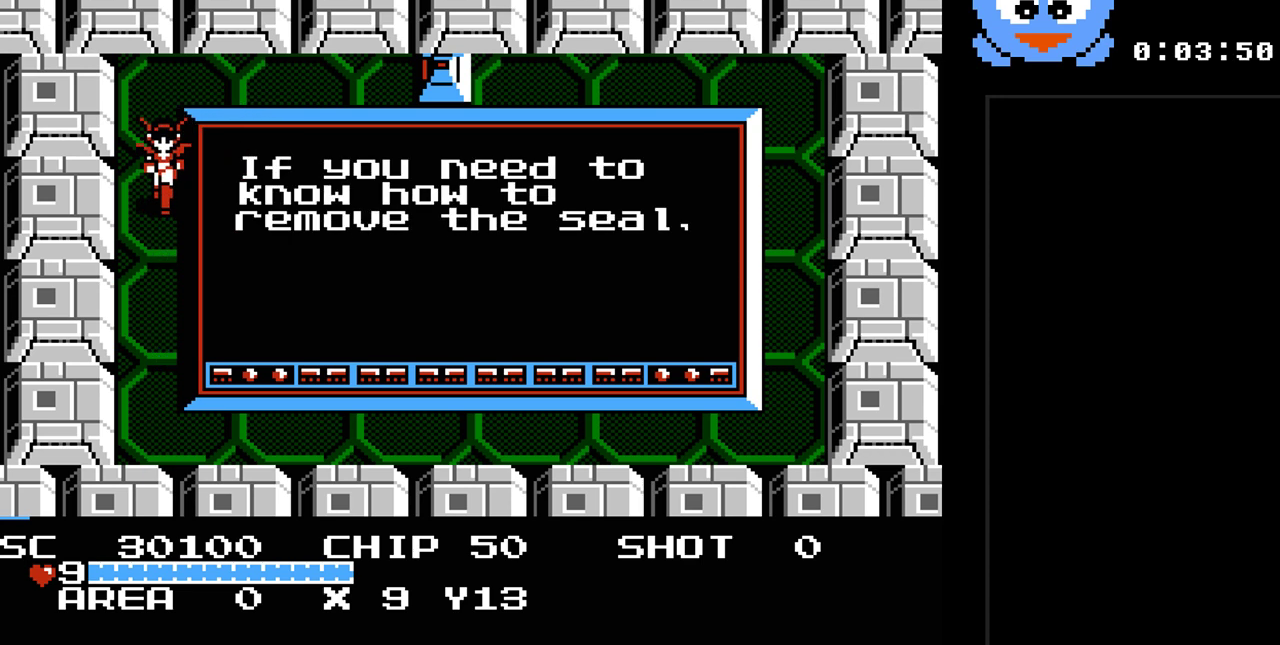
{"buttons": [], "events": []}
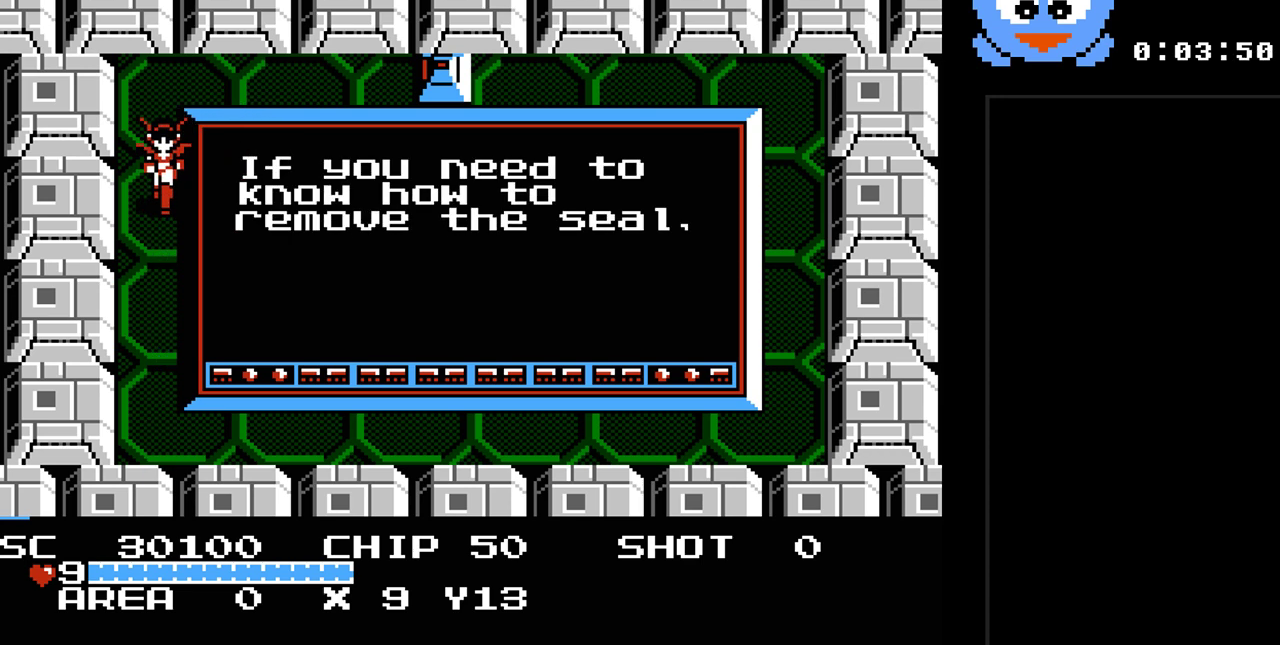
{"buttons": [], "events": []}
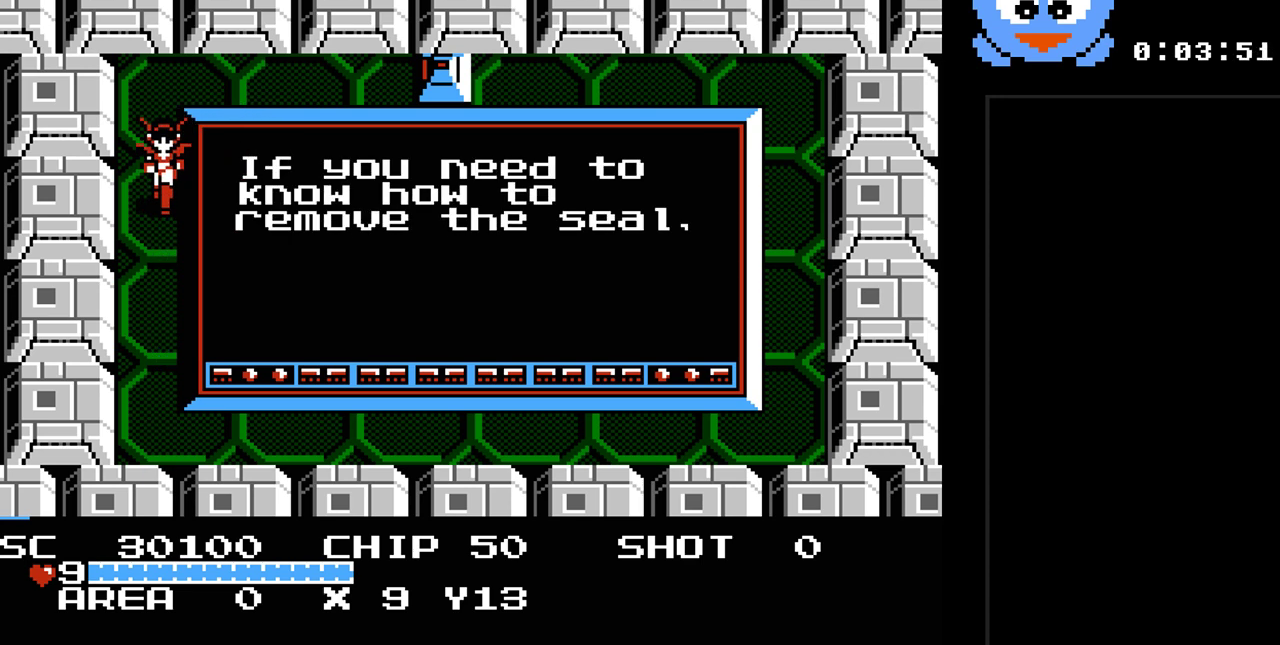
{"buttons": [], "events": []}
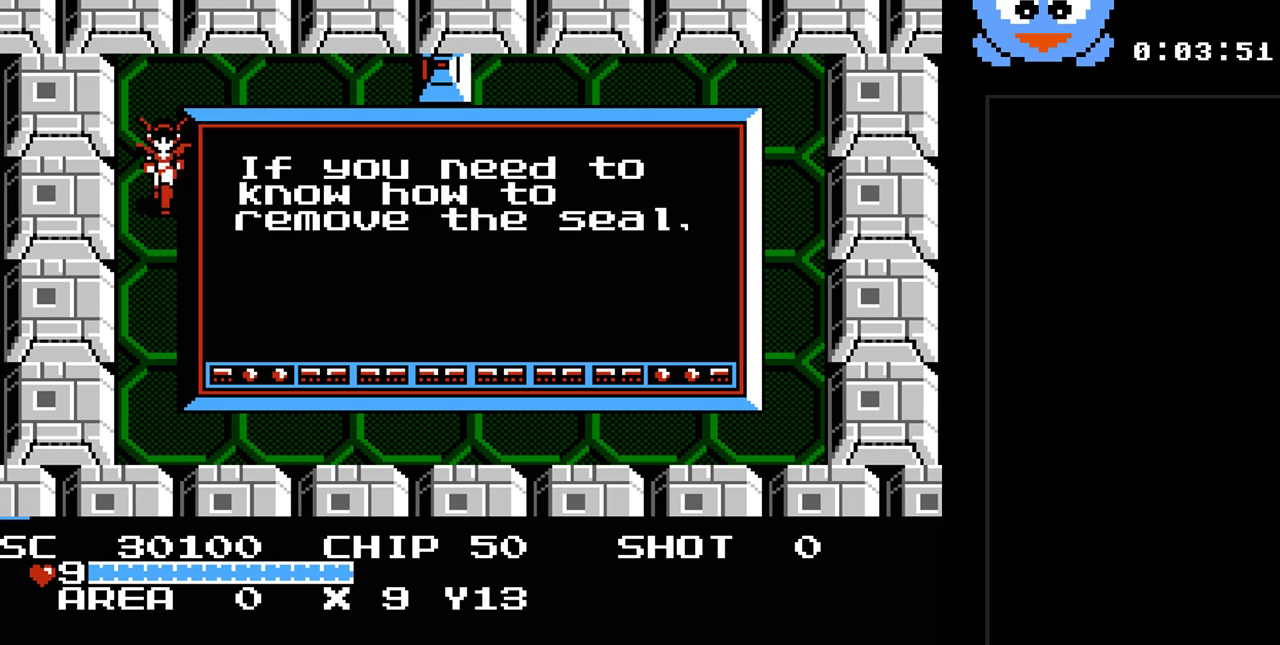
{"buttons": ["Y"], "events": [[400, "Y", "down"]]}
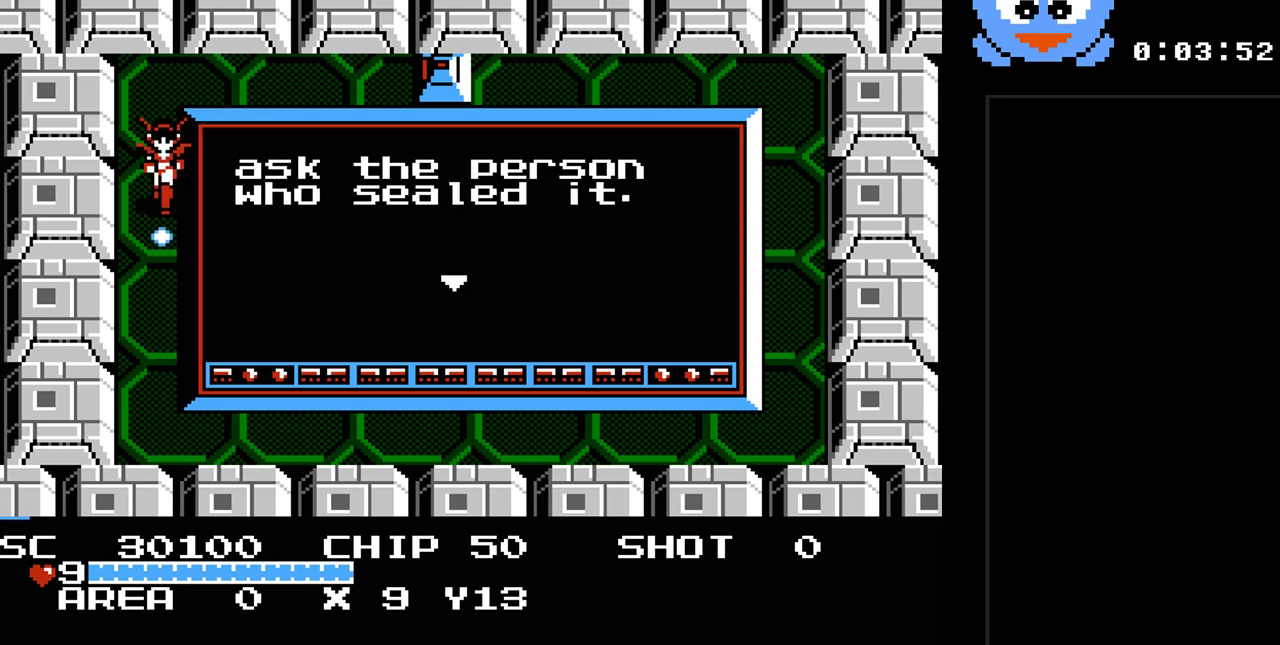
{"buttons": [], "events": [[17, "Y", "up"]]}
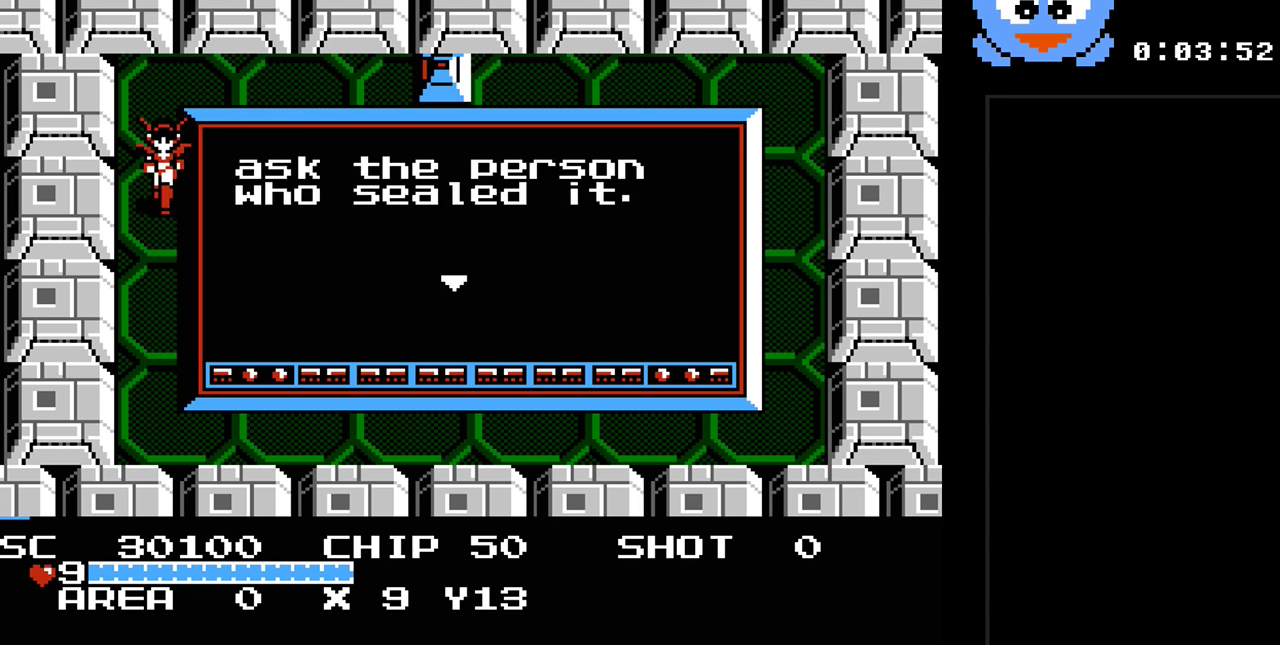
{"buttons": [], "events": []}
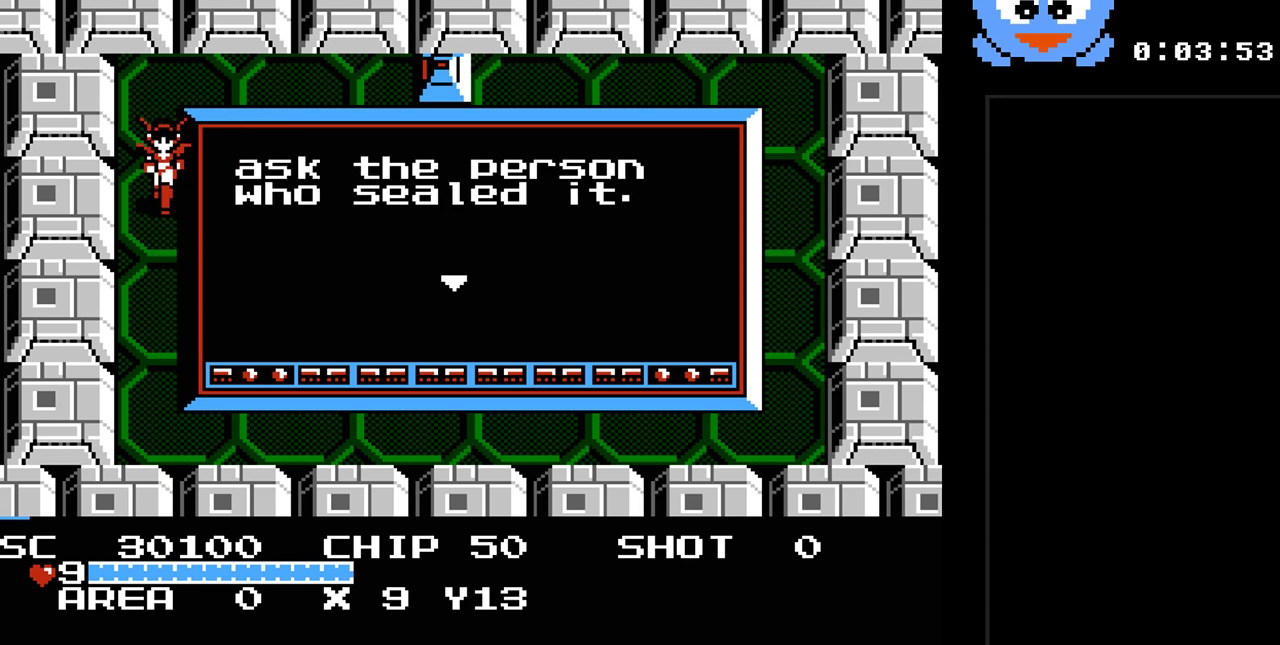
{"buttons": [], "events": []}
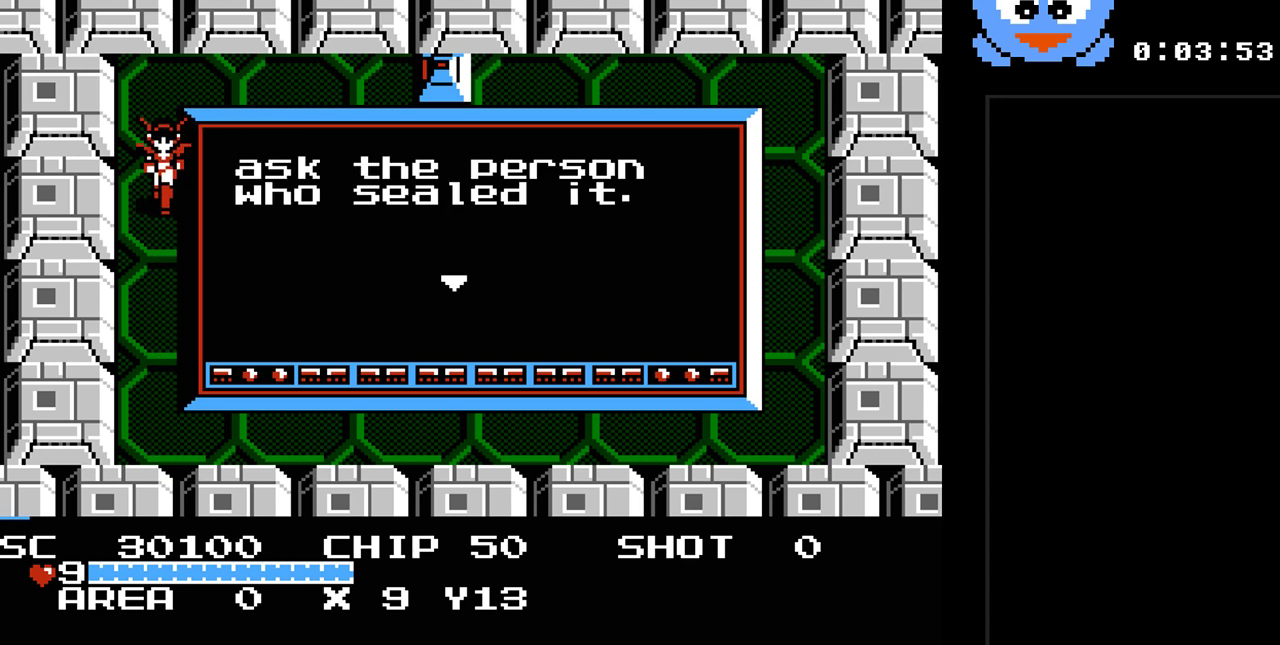
{"buttons": [], "events": []}
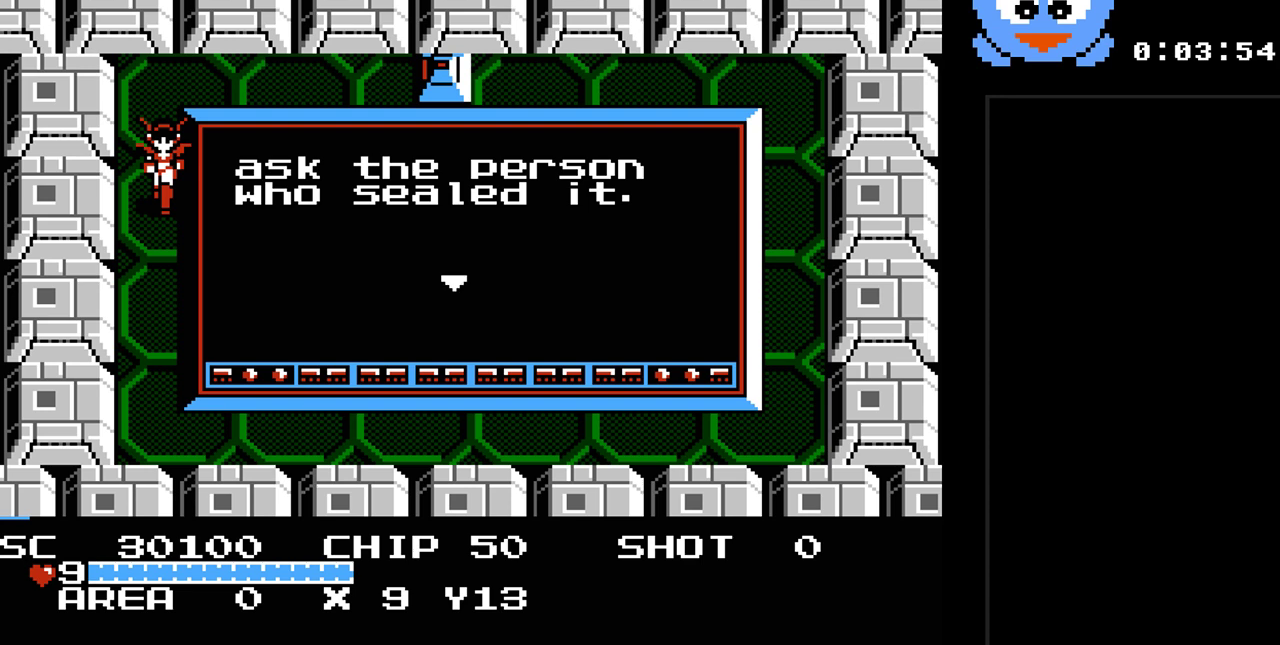
{"buttons": ["DPAD_DOWN"], "events": [[383, "DPAD_DOWN", "down"]]}
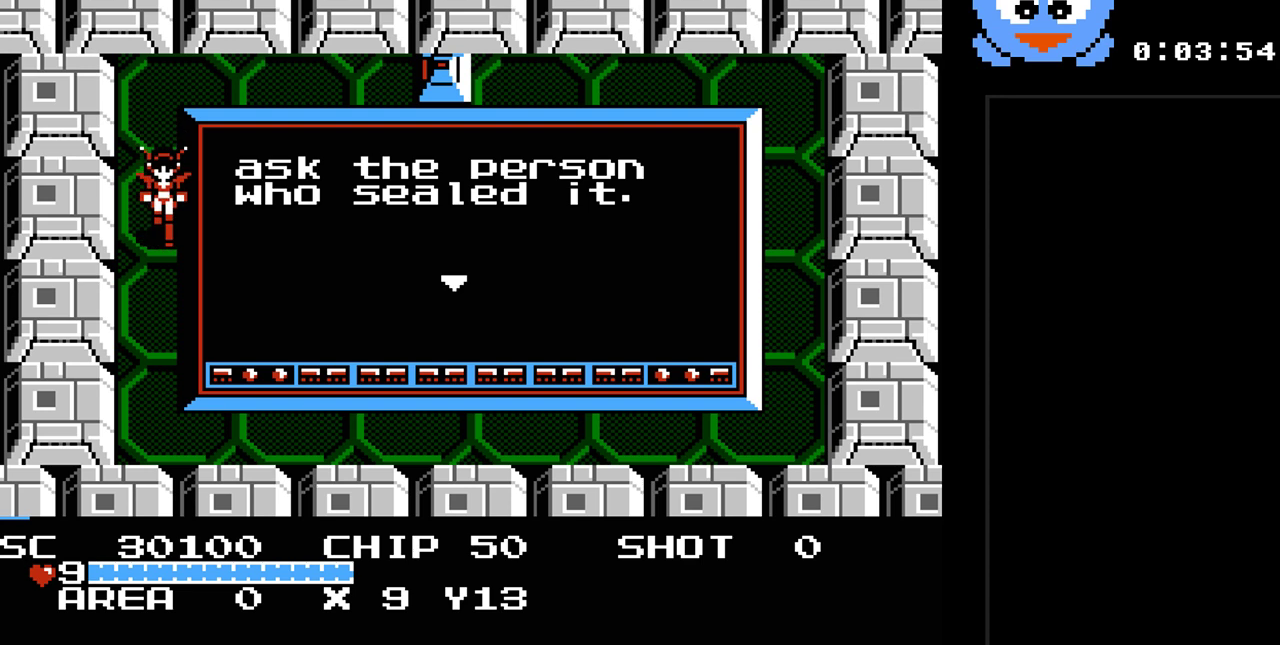
{"buttons": [], "events": [[117, "DPAD_DOWN", "up"], [150, "Y", "down"], [267, "Y", "up"]]}
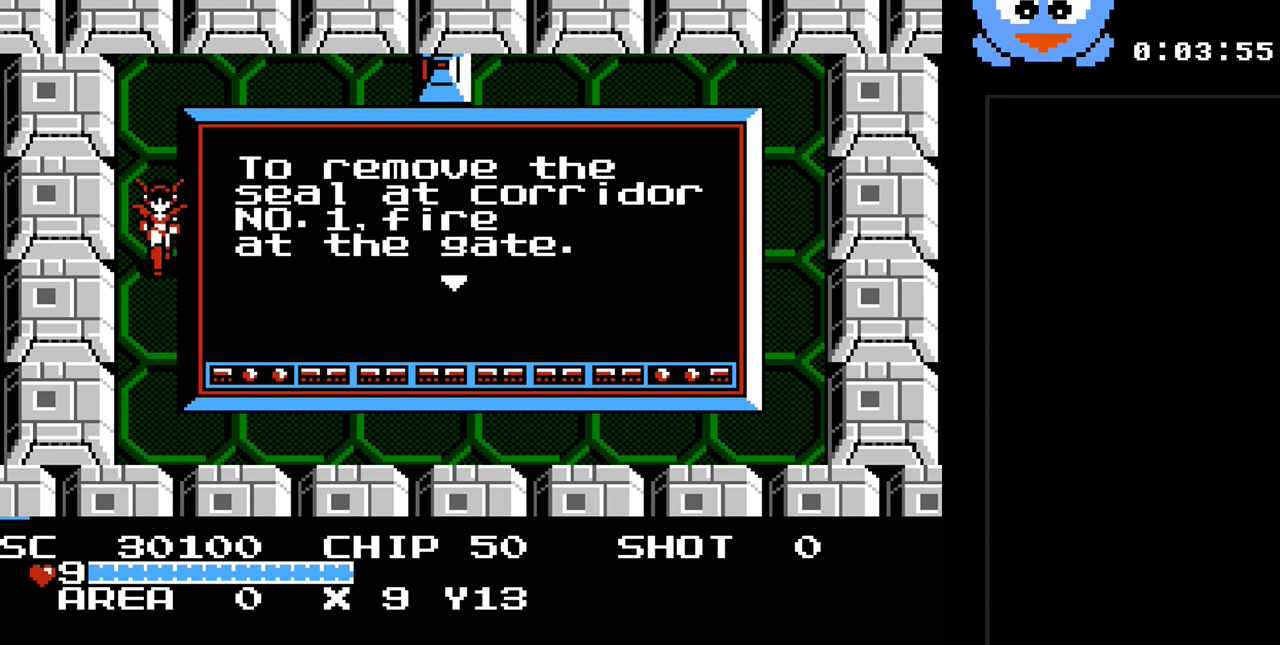
{"buttons": [], "events": []}
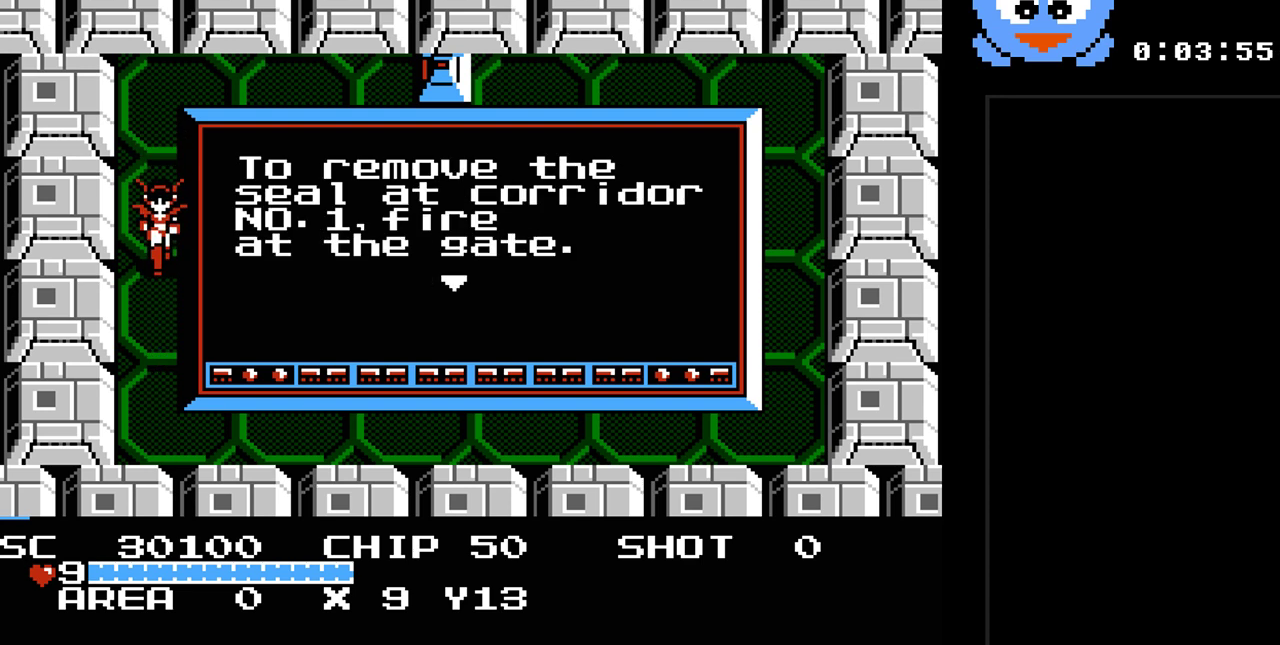
{"buttons": [], "events": []}
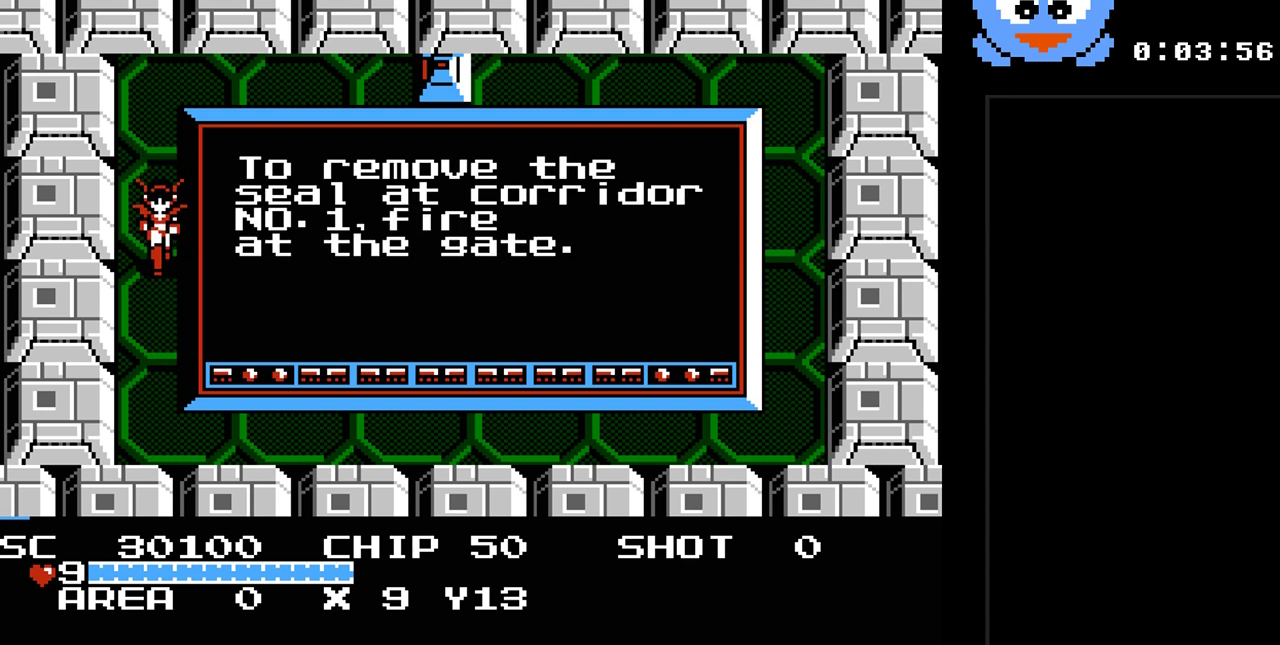
{"buttons": [], "events": []}
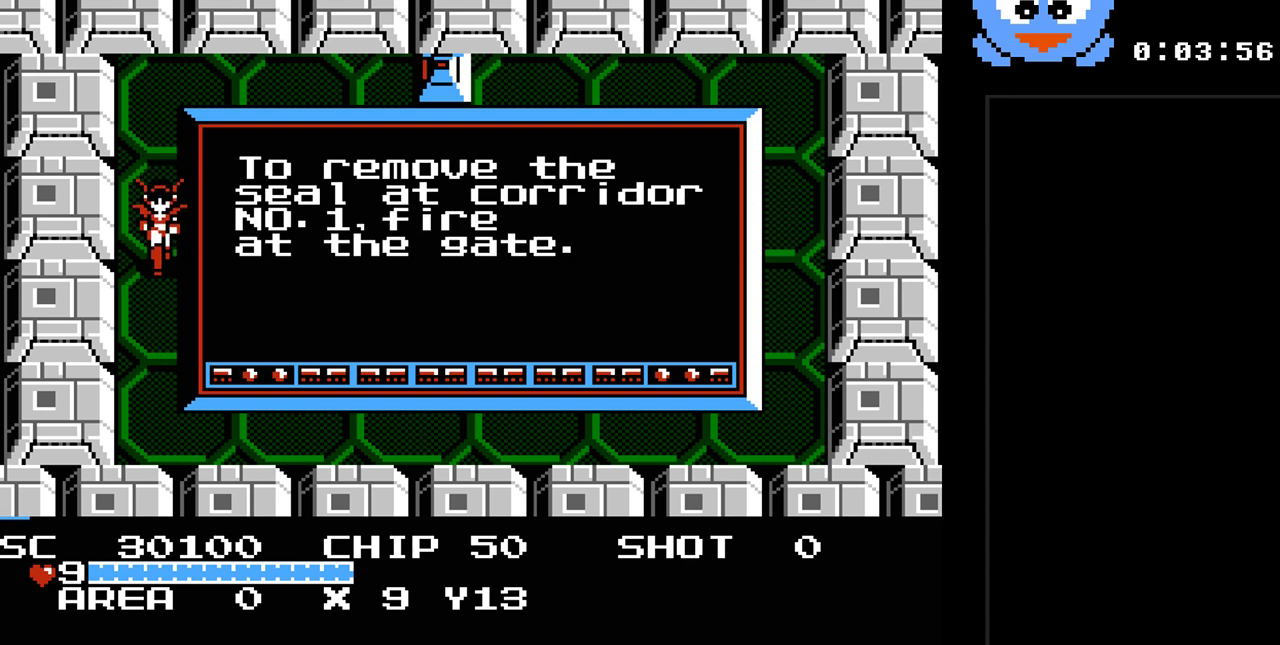
{"buttons": [], "events": []}